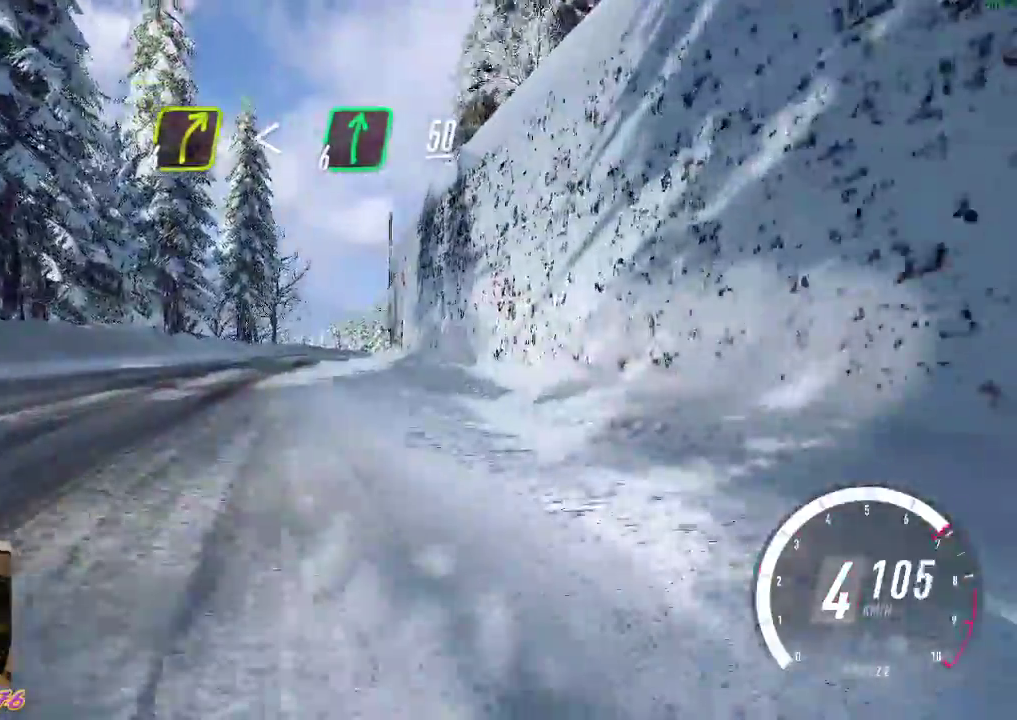
Gameplay with a controller (Xbox layout); each line is a JSON object with the inputs held at the frame after it. "events" lists button and stick changes between this image and that frame as [ms after this image, input, new state], when the widget could be followed in between. Not read: right_stick.
{"buttons": ["R2"], "left_stick": "center", "events": [[283, "left_stick", "center"]]}
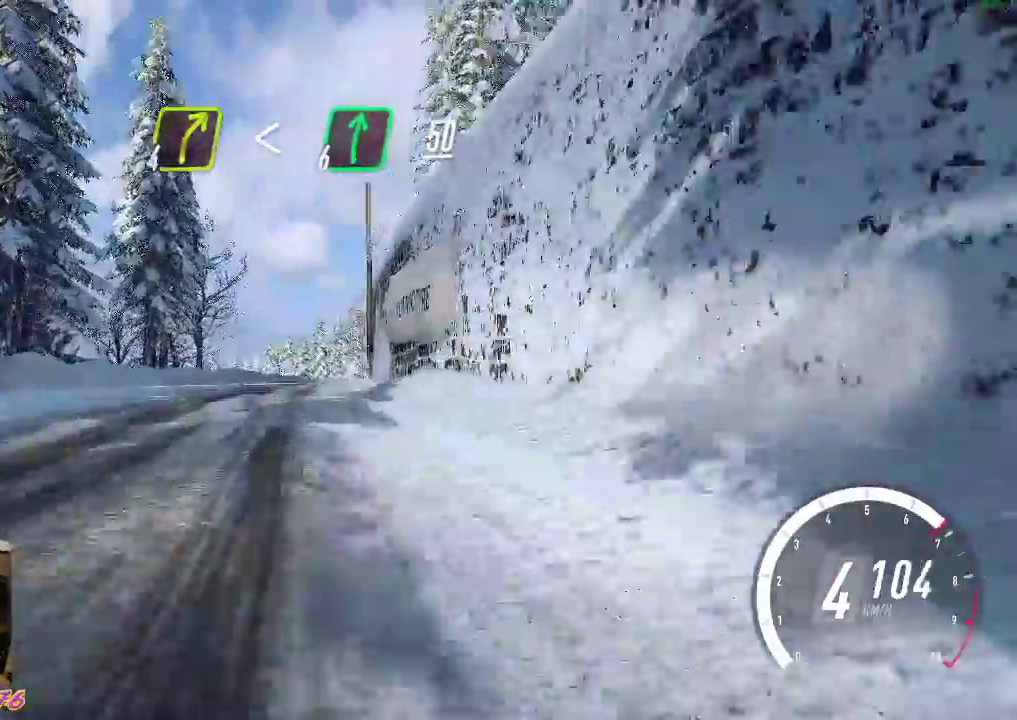
{"buttons": ["R2"], "left_stick": "center", "events": [[117, "left_stick", "right"], [400, "left_stick", "center"]]}
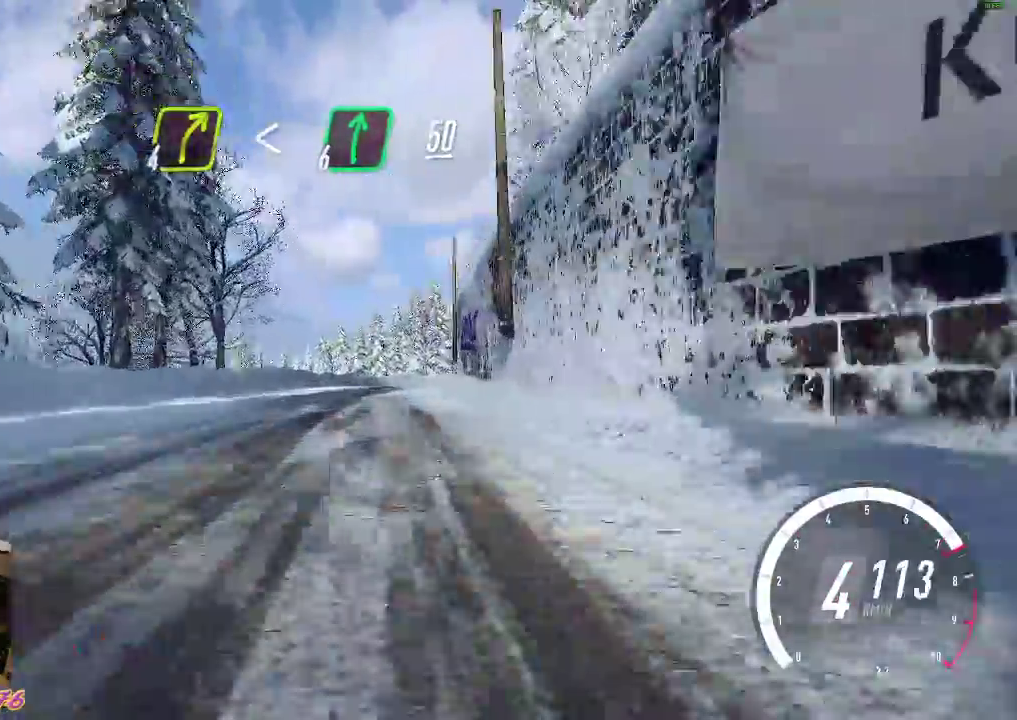
{"buttons": ["R2"], "left_stick": "right", "events": [[33, "left_stick", "right"], [150, "left_stick", "down-right"], [367, "left_stick", "right"]]}
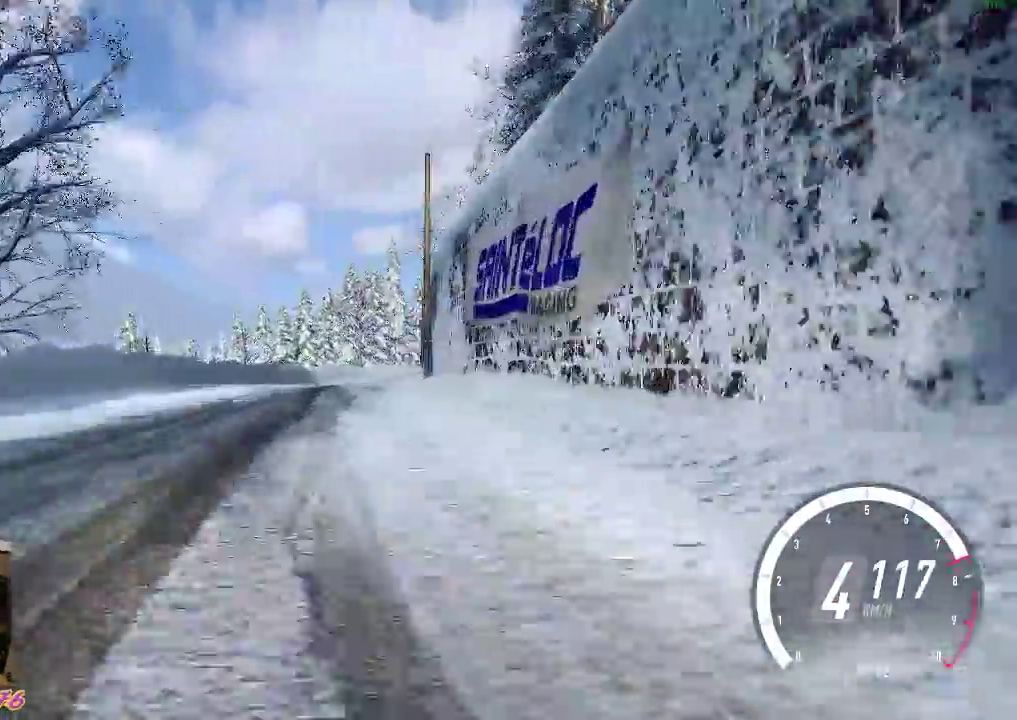
{"buttons": ["R2"], "left_stick": "right", "events": []}
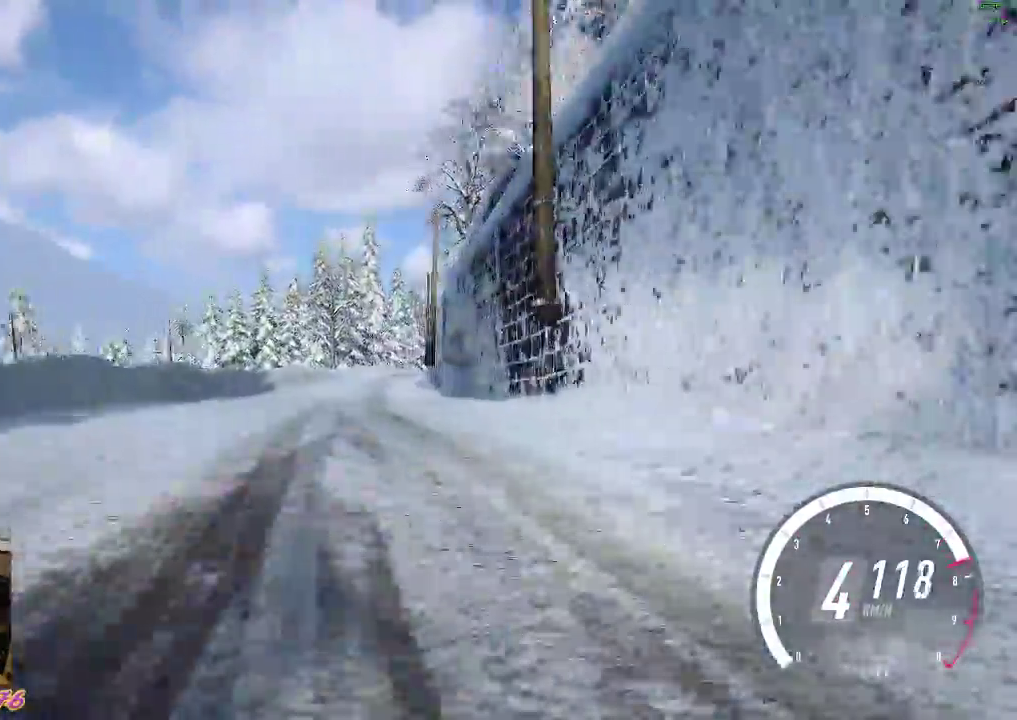
{"buttons": ["R2"], "left_stick": "center", "events": [[267, "left_stick", "center"]]}
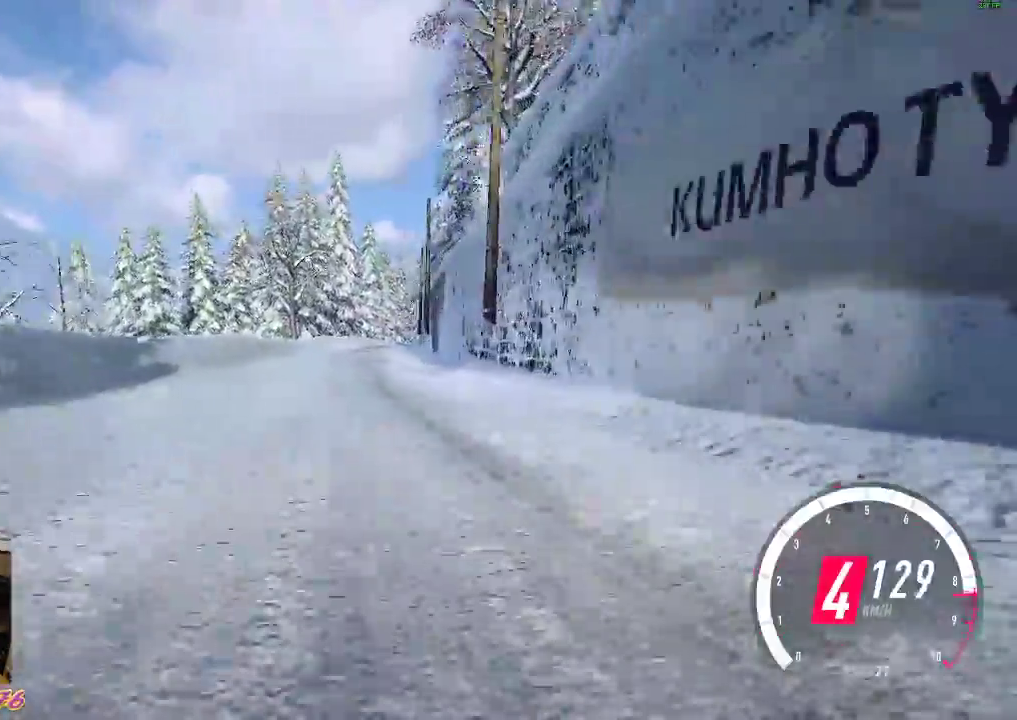
{"buttons": ["R2"], "left_stick": "down-right", "events": [[133, "left_stick", "down-right"], [300, "left_stick", "center"], [450, "left_stick", "right"], [500, "left_stick", "down-right"]]}
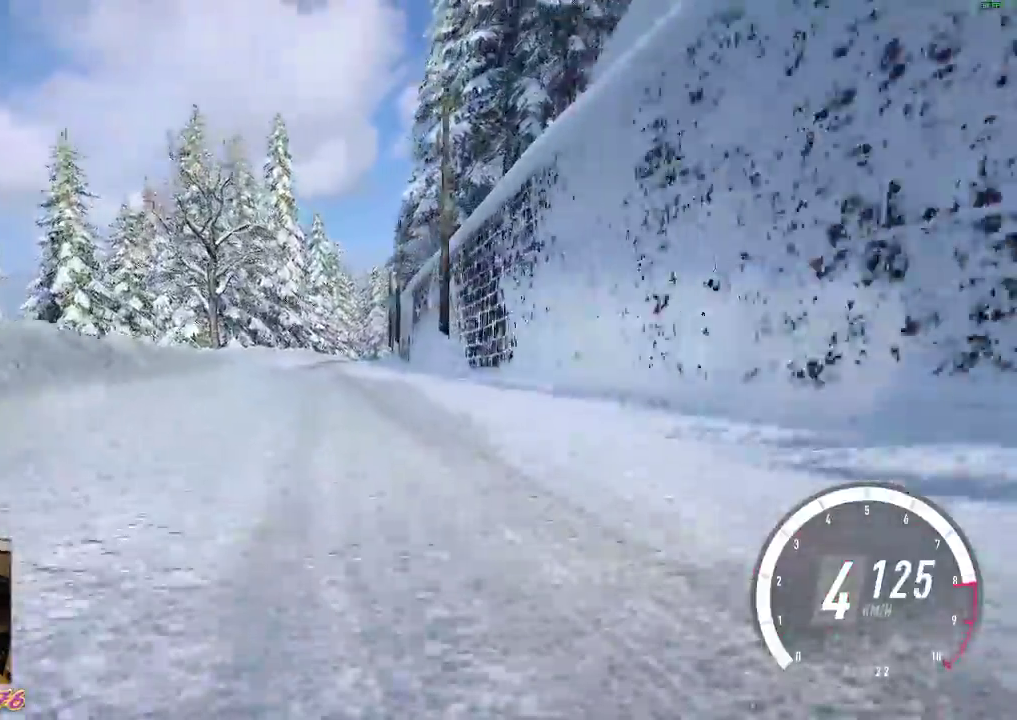
{"buttons": ["R2"], "left_stick": "left", "events": [[117, "B", "down"], [167, "left_stick", "center"], [233, "B", "up"], [233, "left_stick", "left"]]}
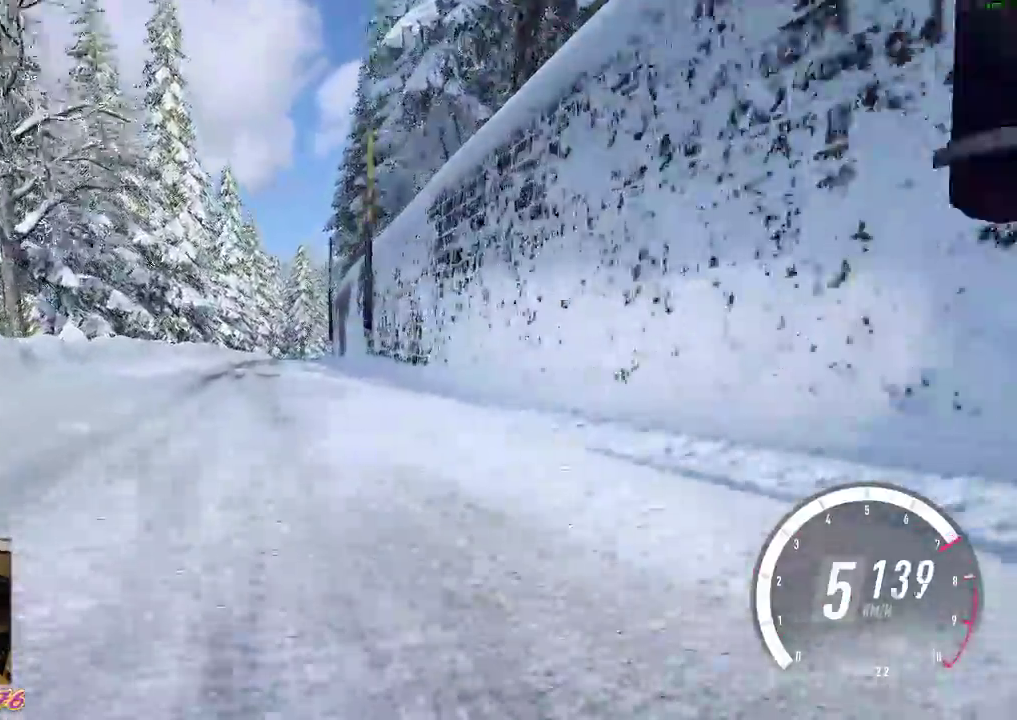
{"buttons": ["R2"], "left_stick": "center", "events": [[183, "left_stick", "center"], [383, "left_stick", "right"], [500, "left_stick", "center"]]}
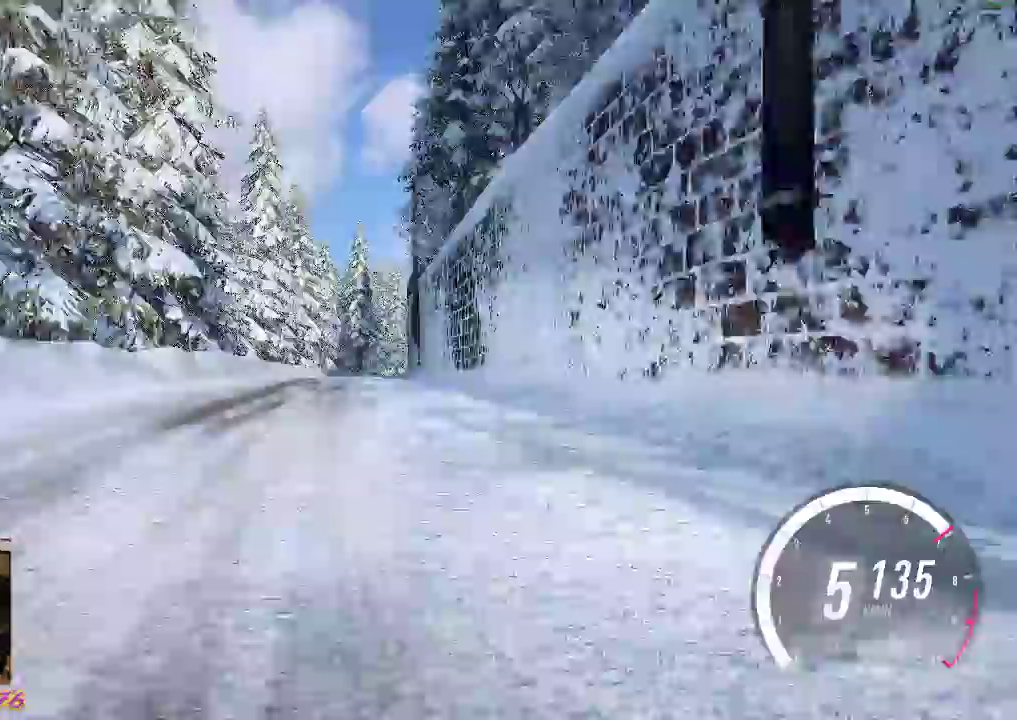
{"buttons": ["L2"], "left_stick": "down-right", "events": [[183, "R2", "up"], [183, "left_stick", "down-right"], [200, "L2", "down"], [283, "X", "down"], [283, "left_stick", "center"], [417, "X", "up"], [433, "left_stick", "down-right"]]}
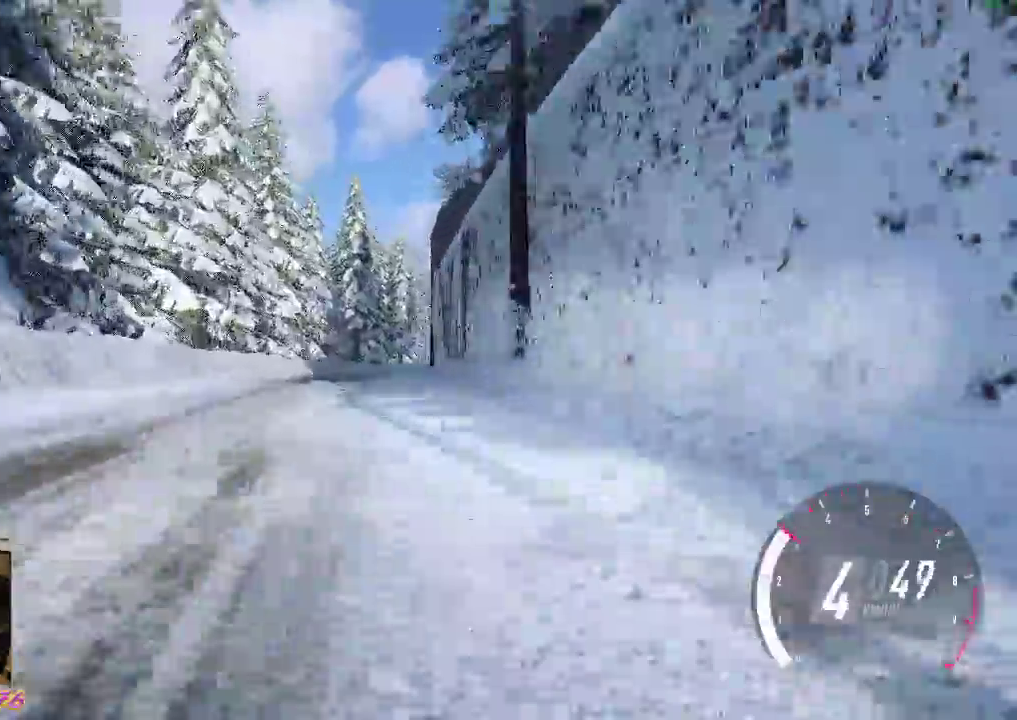
{"buttons": ["R2"], "left_stick": "right", "events": [[17, "left_stick", "right"], [133, "R2", "down"], [150, "left_stick", "down-right"], [200, "L2", "up"], [283, "left_stick", "center"], [300, "R2", "up"], [400, "R2", "down"], [417, "left_stick", "right"]]}
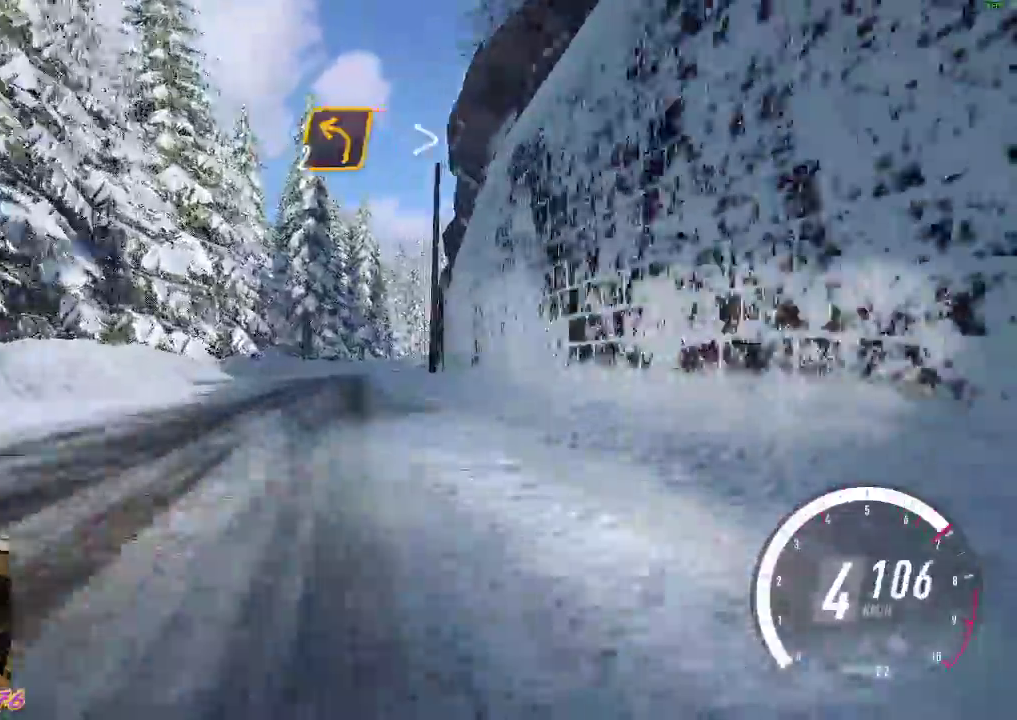
{"buttons": ["R2"], "left_stick": "right", "events": [[150, "left_stick", "center"], [233, "R2", "up"], [367, "R2", "down"], [433, "left_stick", "right"]]}
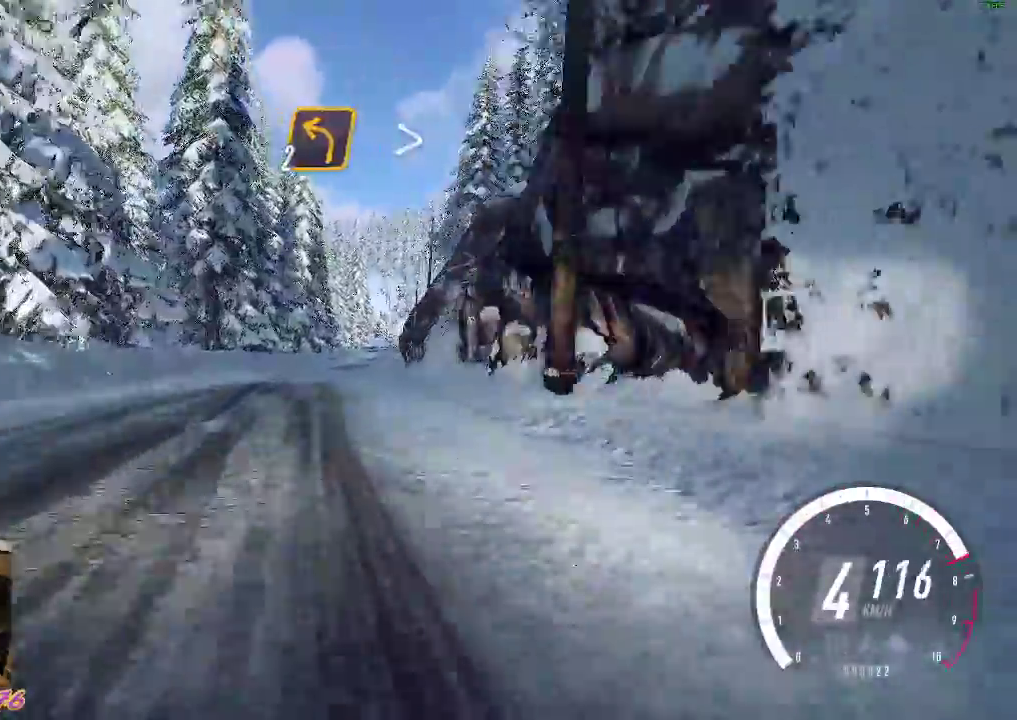
{"buttons": ["R2"], "left_stick": "center", "events": [[233, "R2", "up"], [233, "left_stick", "center"], [300, "R2", "down"]]}
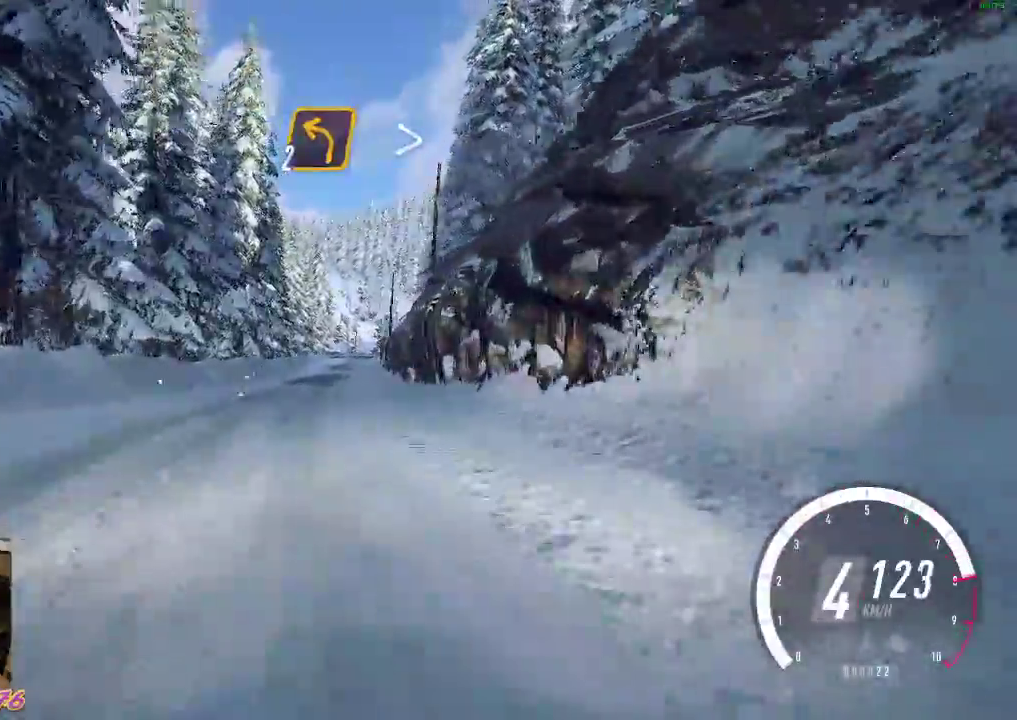
{"buttons": ["B", "R2"], "left_stick": "center", "events": [[167, "left_stick", "right"], [417, "left_stick", "center"], [433, "B", "down"]]}
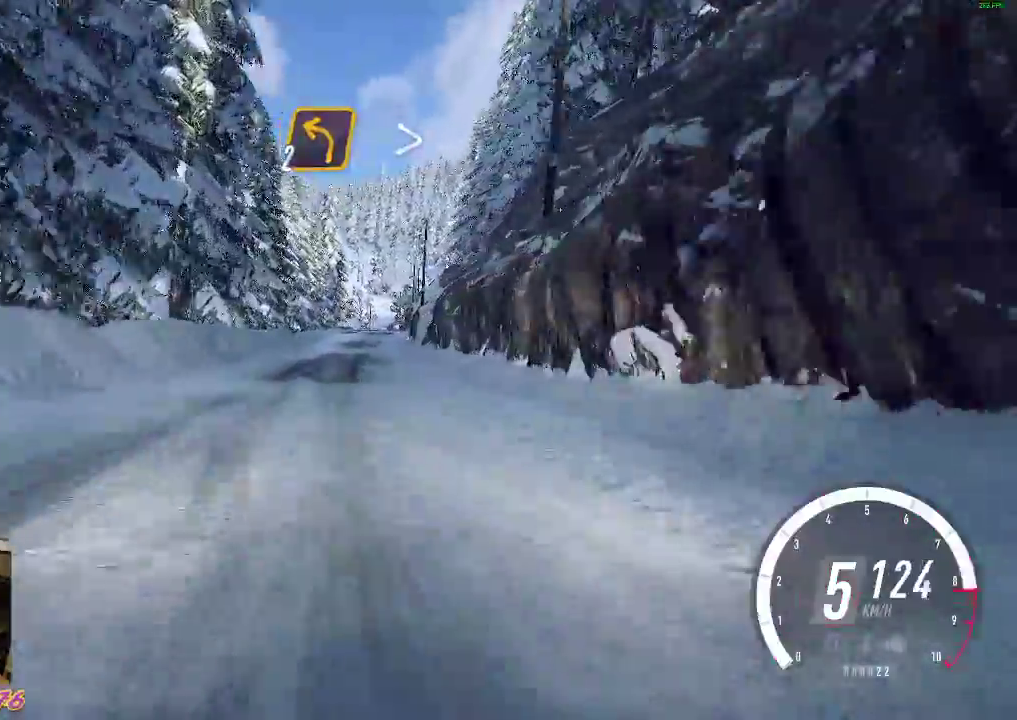
{"buttons": ["R2"], "left_stick": "center", "events": [[17, "left_stick", "down-right"], [67, "B", "up"], [167, "left_stick", "center"]]}
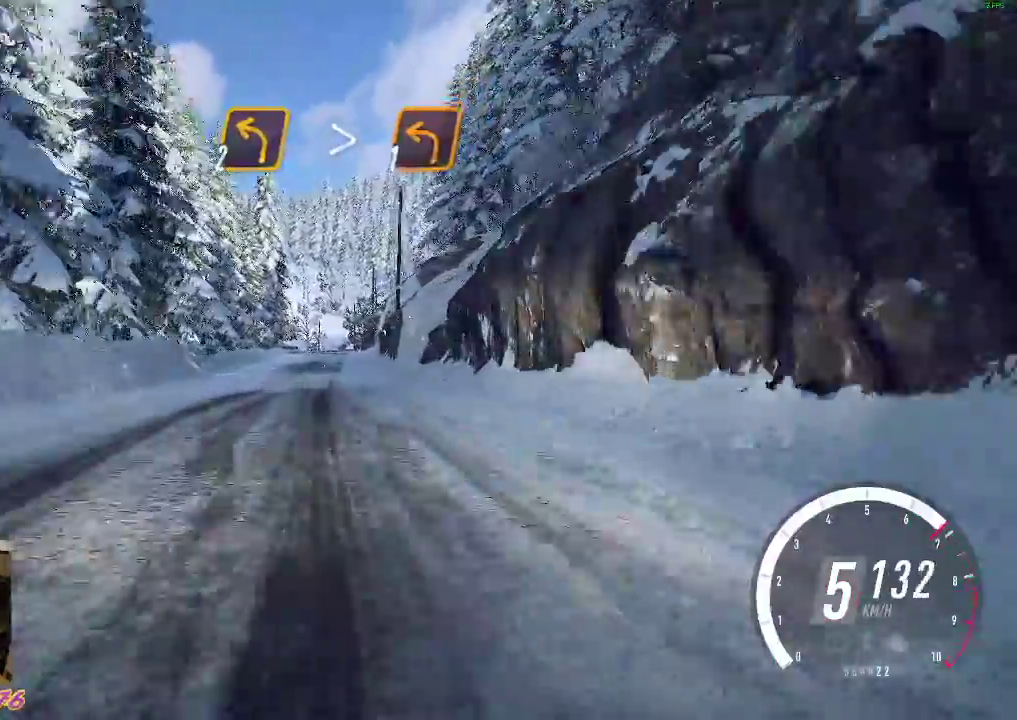
{"buttons": ["L2"], "left_stick": "center", "events": [[150, "L2", "down"], [183, "R2", "up"], [300, "X", "down"], [433, "X", "up"]]}
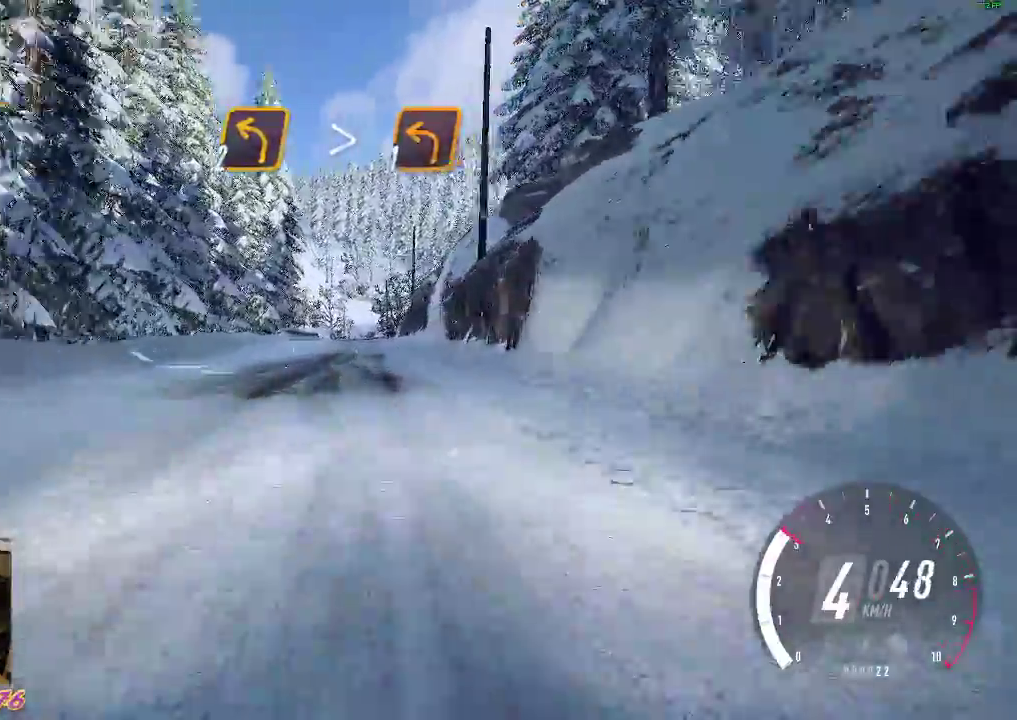
{"buttons": ["L2", "R2"], "left_stick": "center", "events": [[33, "left_stick", "down-right"], [117, "X", "down"], [233, "X", "up"], [250, "left_stick", "center"], [467, "R2", "down"]]}
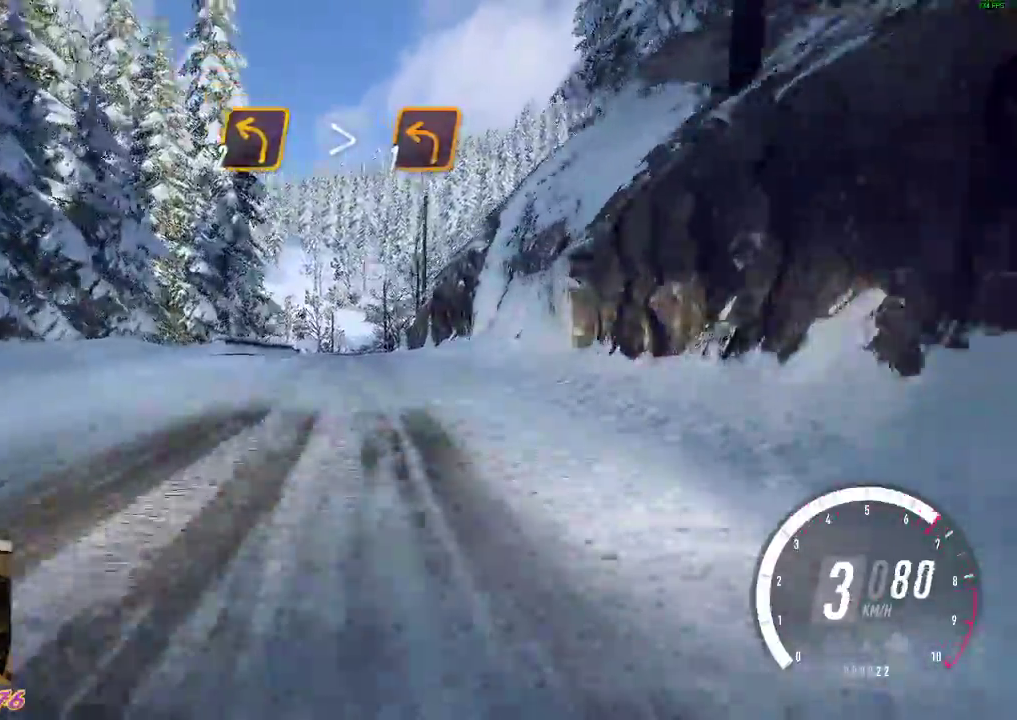
{"buttons": ["L2"], "left_stick": "center", "events": [[17, "L2", "up"], [200, "R2", "up"], [267, "L2", "down"]]}
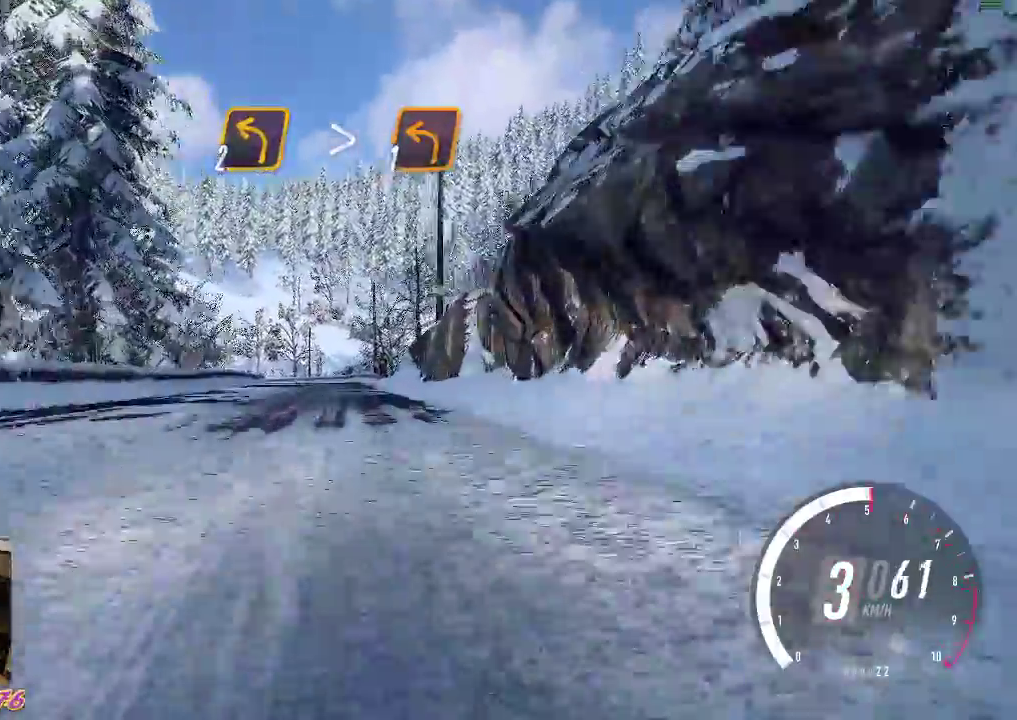
{"buttons": [], "left_stick": "left", "events": [[17, "R2", "down"], [133, "L2", "up"], [233, "R2", "up"], [333, "left_stick", "left"]]}
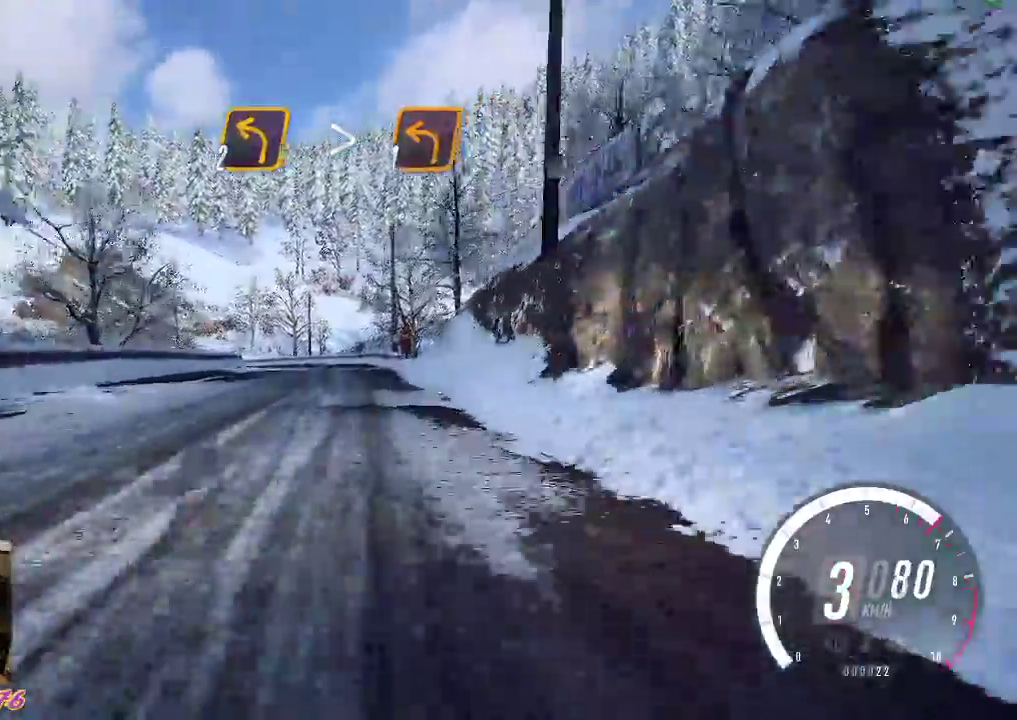
{"buttons": ["L2"], "left_stick": "right", "events": [[17, "L2", "down"], [17, "X", "down"], [67, "left_stick", "center"], [150, "X", "up"], [217, "left_stick", "down-right"], [350, "R2", "down"], [400, "left_stick", "right"], [450, "R2", "up"]]}
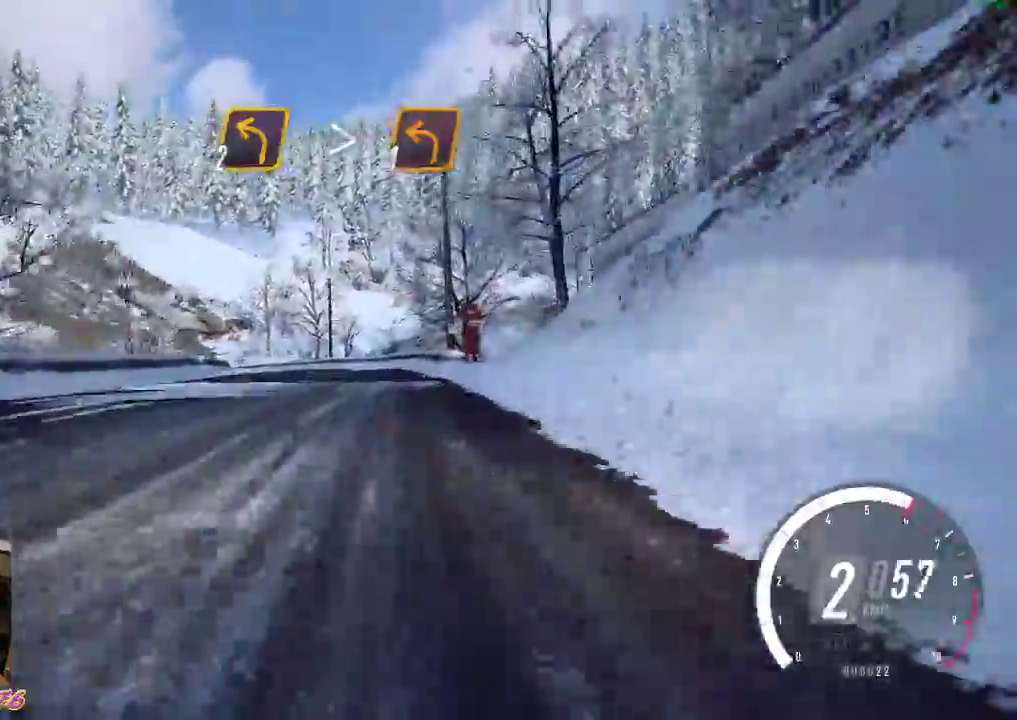
{"buttons": [], "left_stick": "center", "events": [[33, "L2", "up"], [83, "R2", "down"], [200, "left_stick", "left"], [267, "R2", "up"], [367, "left_stick", "center"]]}
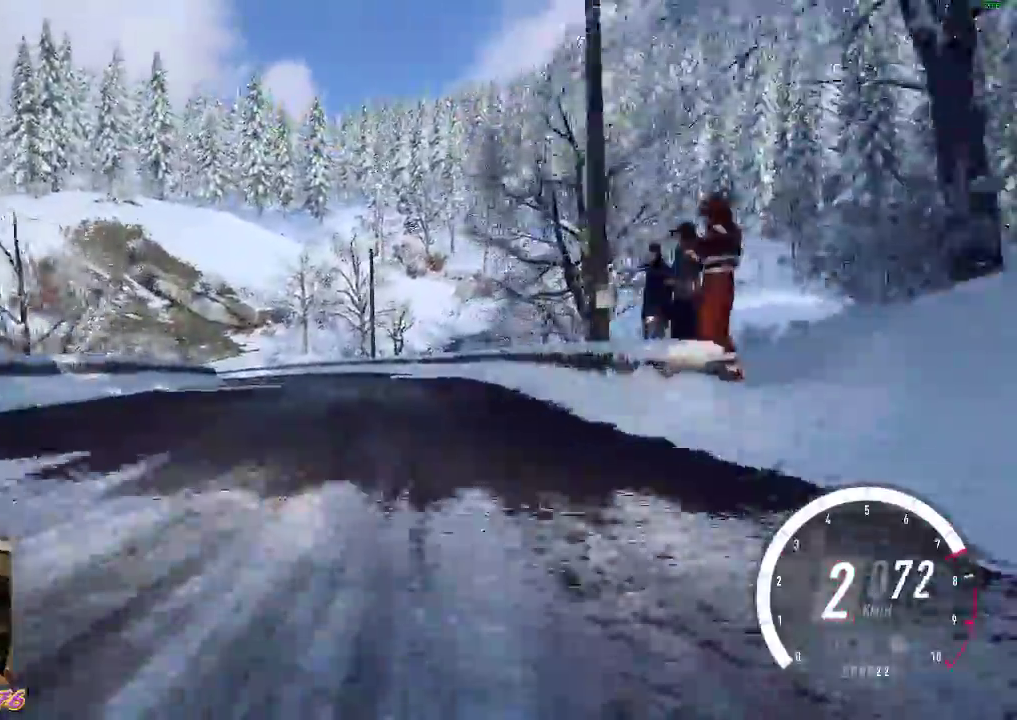
{"buttons": ["R2"], "left_stick": "center", "events": [[150, "left_stick", "left"], [167, "A", "down"], [350, "A", "up"], [367, "R2", "down"], [400, "left_stick", "center"]]}
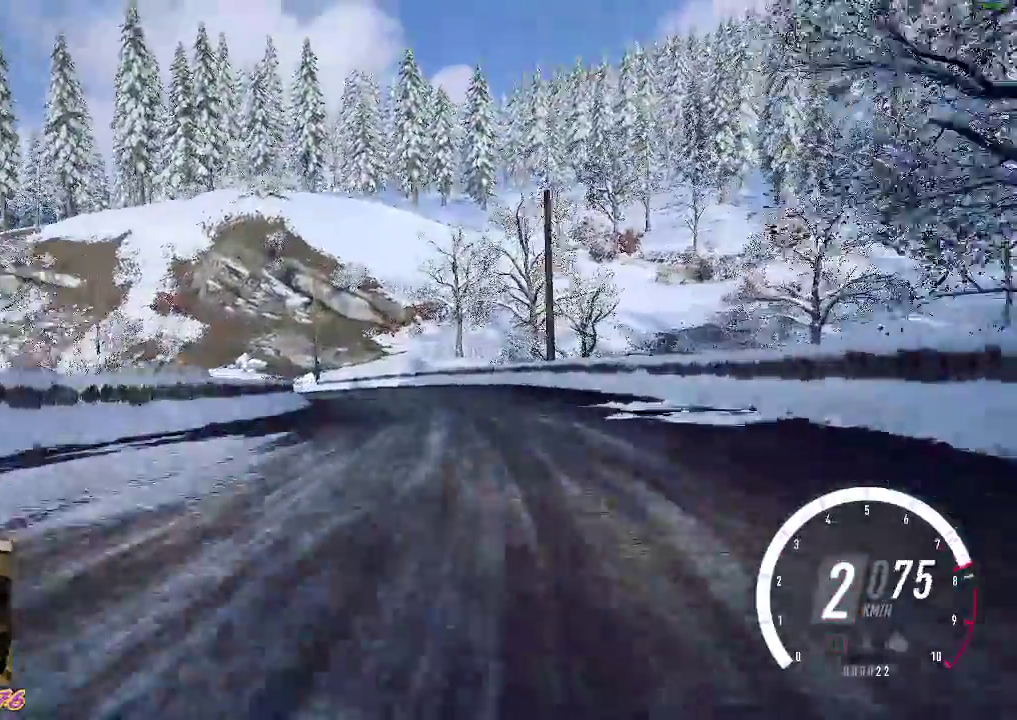
{"buttons": ["R2"], "left_stick": "left", "events": [[33, "left_stick", "left"], [83, "R2", "up"], [333, "R2", "down"]]}
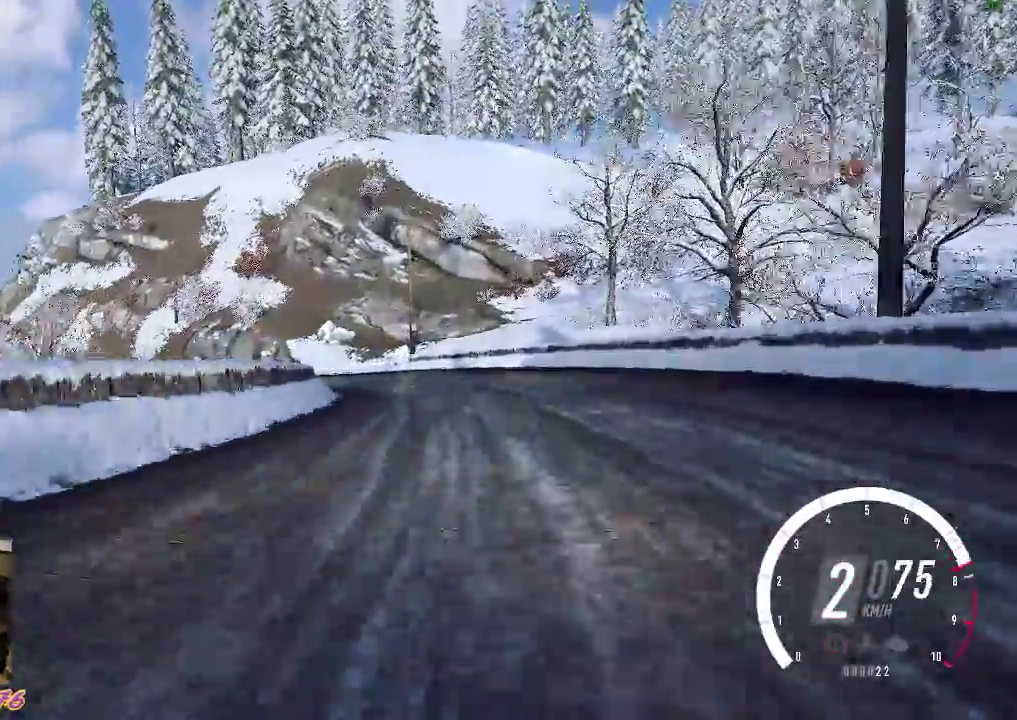
{"buttons": [], "left_stick": "center", "events": [[33, "R2", "up"], [217, "R2", "down"], [350, "R2", "up"], [383, "left_stick", "center"]]}
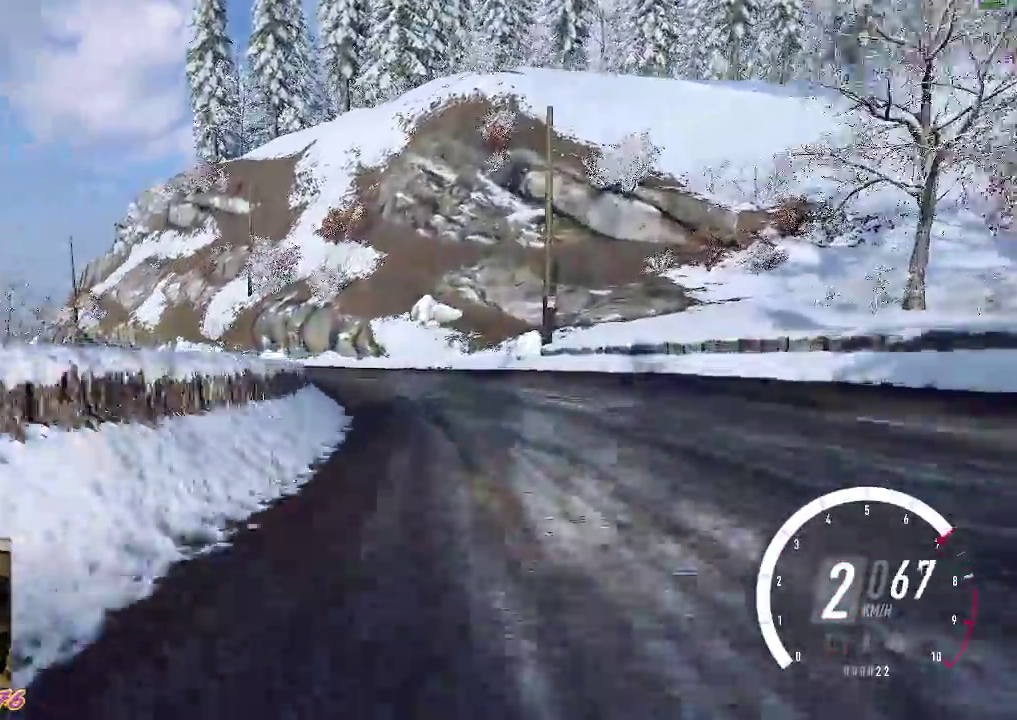
{"buttons": [], "left_stick": "up-left", "events": [[67, "left_stick", "left"], [117, "left_stick", "up-left"], [383, "R2", "down"], [467, "R2", "up"]]}
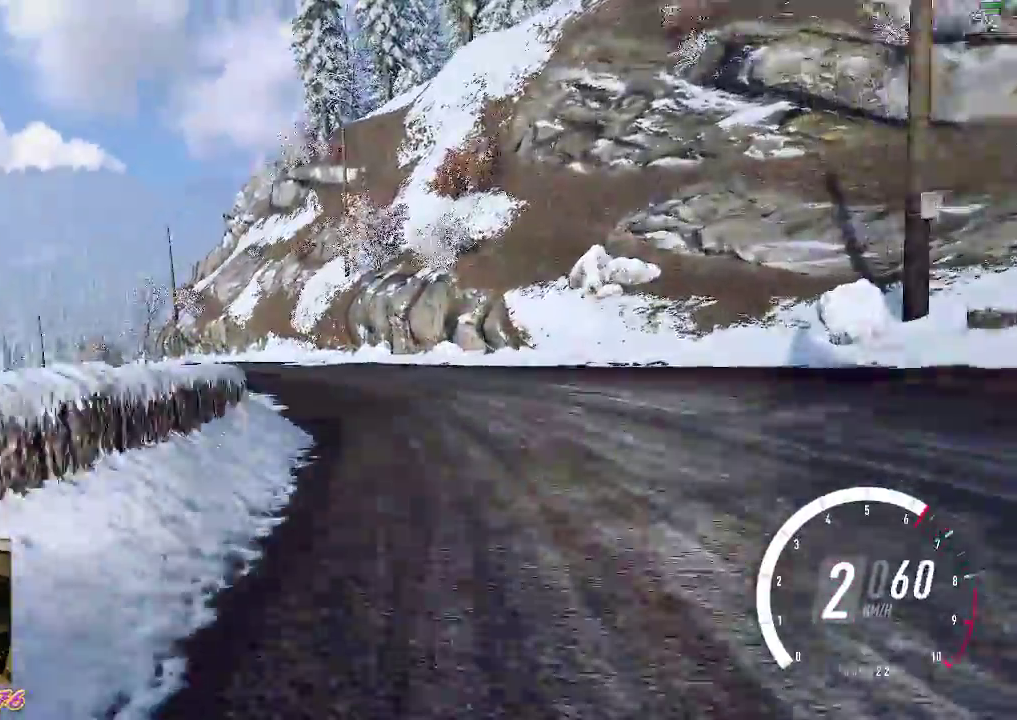
{"buttons": ["R2"], "left_stick": "up-left", "events": [[83, "R2", "down"]]}
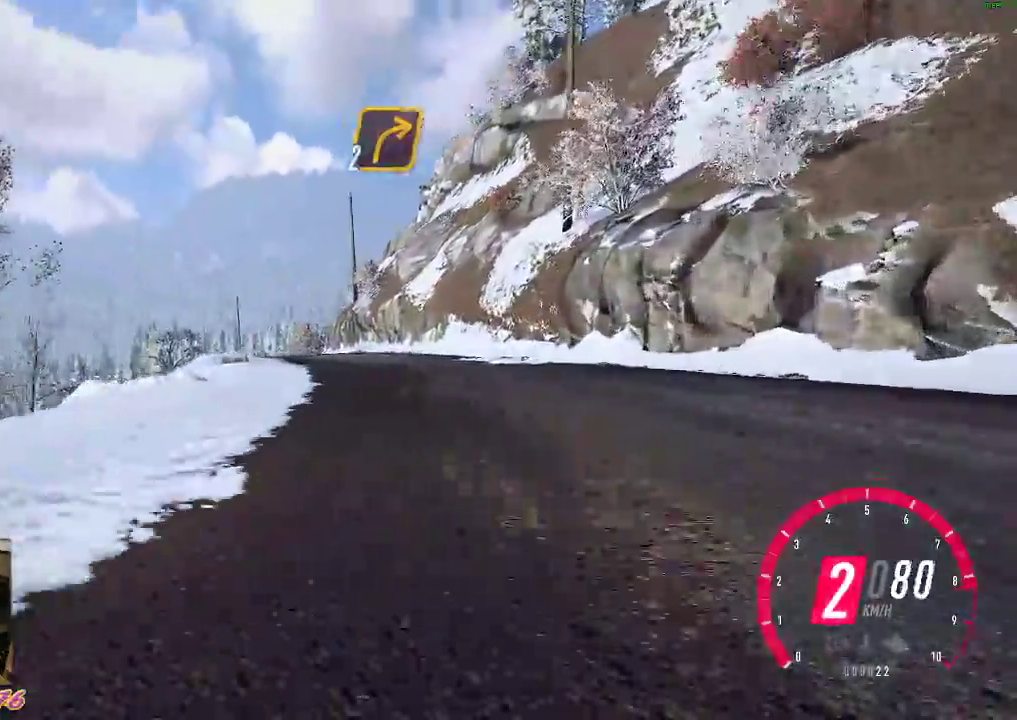
{"buttons": ["R2"], "left_stick": "up-left", "events": [[83, "left_stick", "center"], [167, "B", "down"], [267, "B", "up"], [400, "left_stick", "up-left"]]}
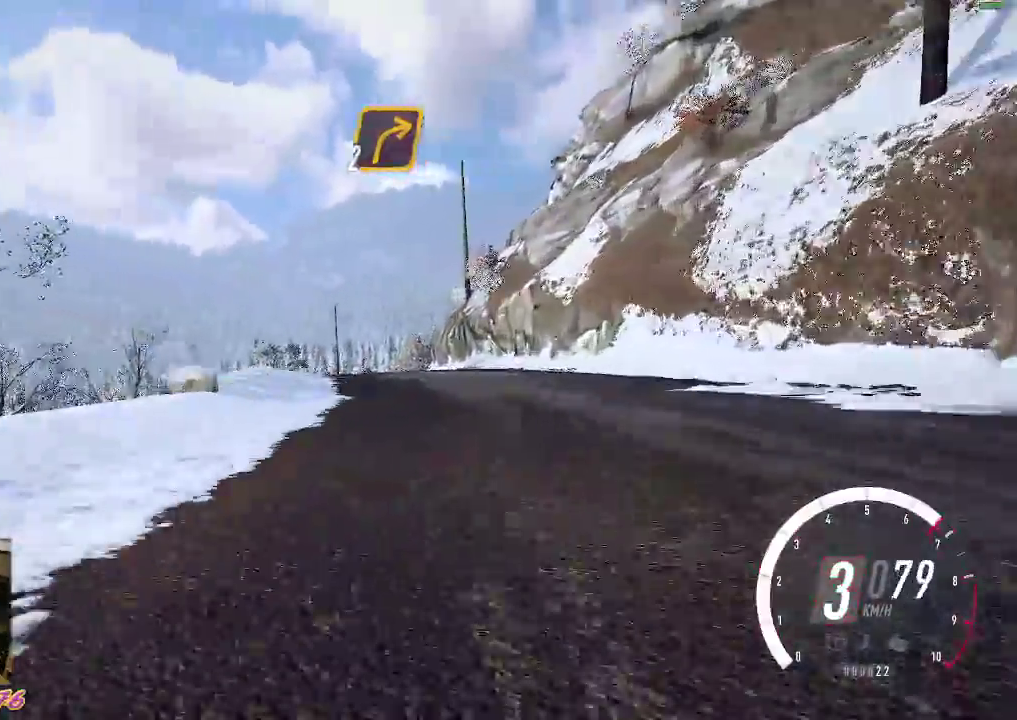
{"buttons": ["R2"], "left_stick": "center", "events": [[50, "left_stick", "center"]]}
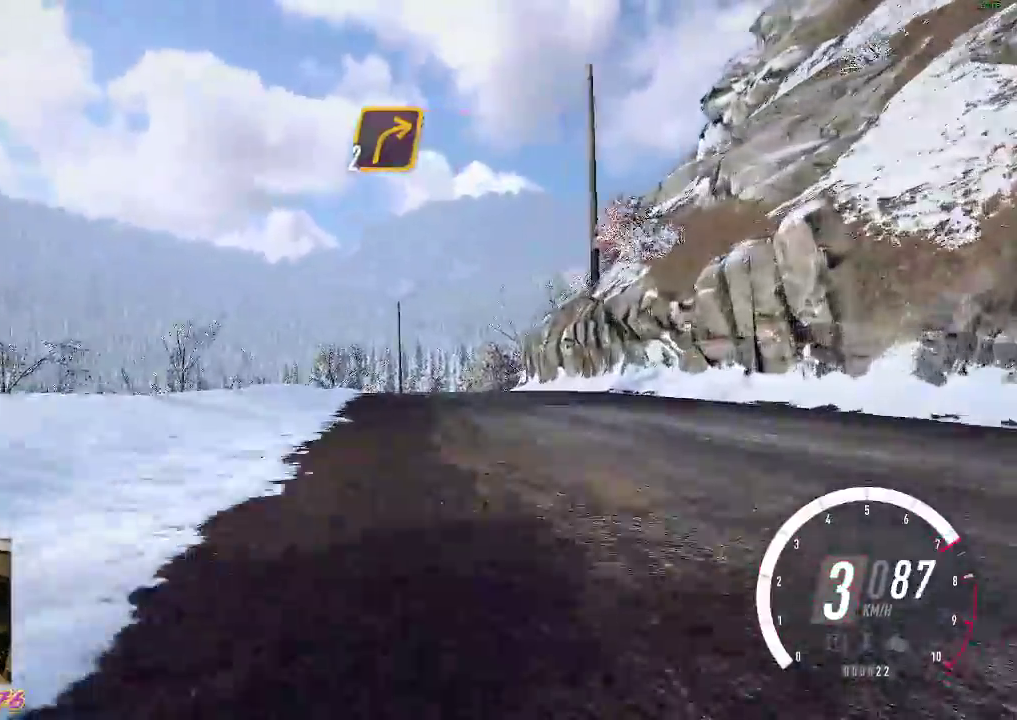
{"buttons": [], "left_stick": "center", "events": [[283, "left_stick", "down-right"], [300, "R2", "up"], [483, "left_stick", "center"]]}
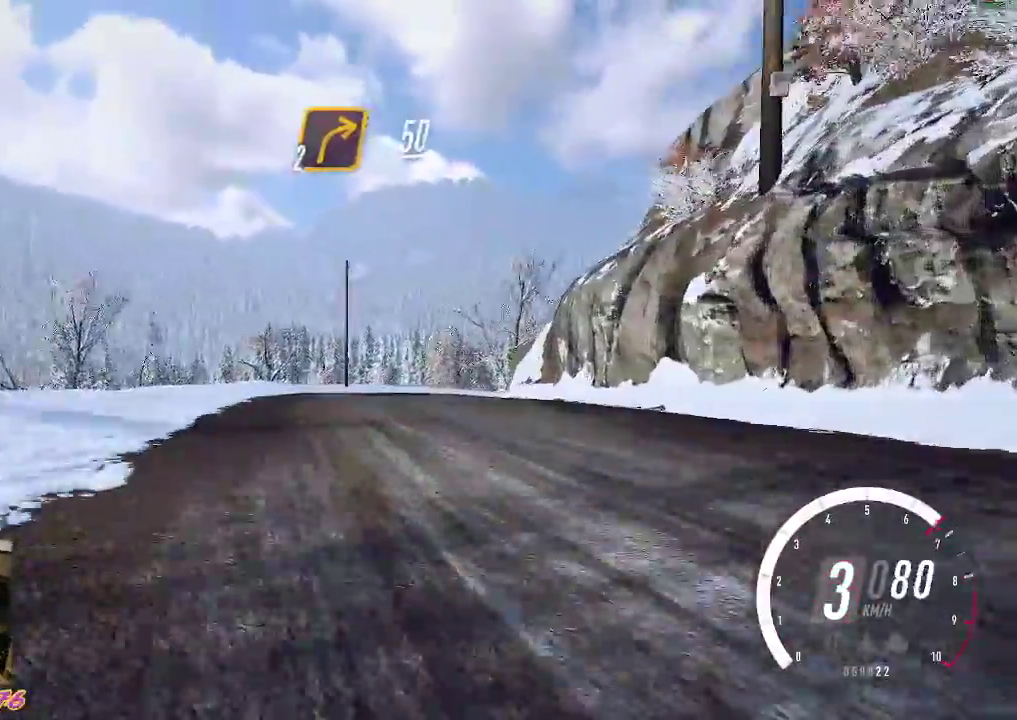
{"buttons": ["R2"], "left_stick": "left", "events": [[67, "left_stick", "down-right"], [117, "L2", "down"], [183, "left_stick", "right"], [333, "left_stick", "left"], [400, "R2", "down"], [417, "L2", "up"]]}
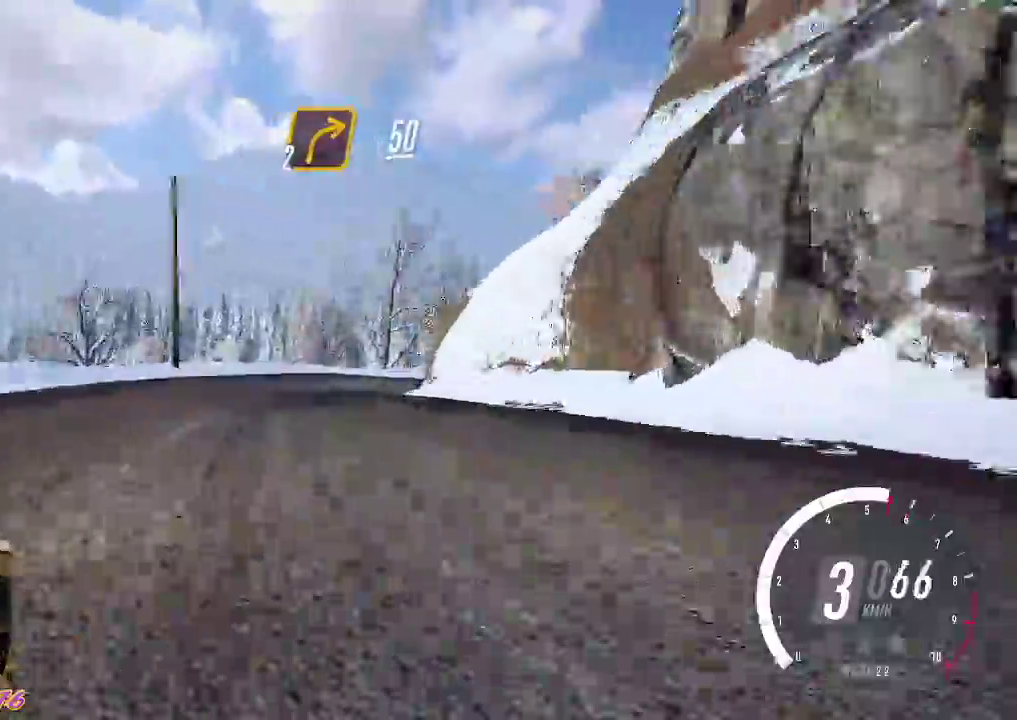
{"buttons": [], "left_stick": "down-right", "events": [[200, "left_stick", "center"], [300, "left_stick", "down-right"], [367, "R2", "up"]]}